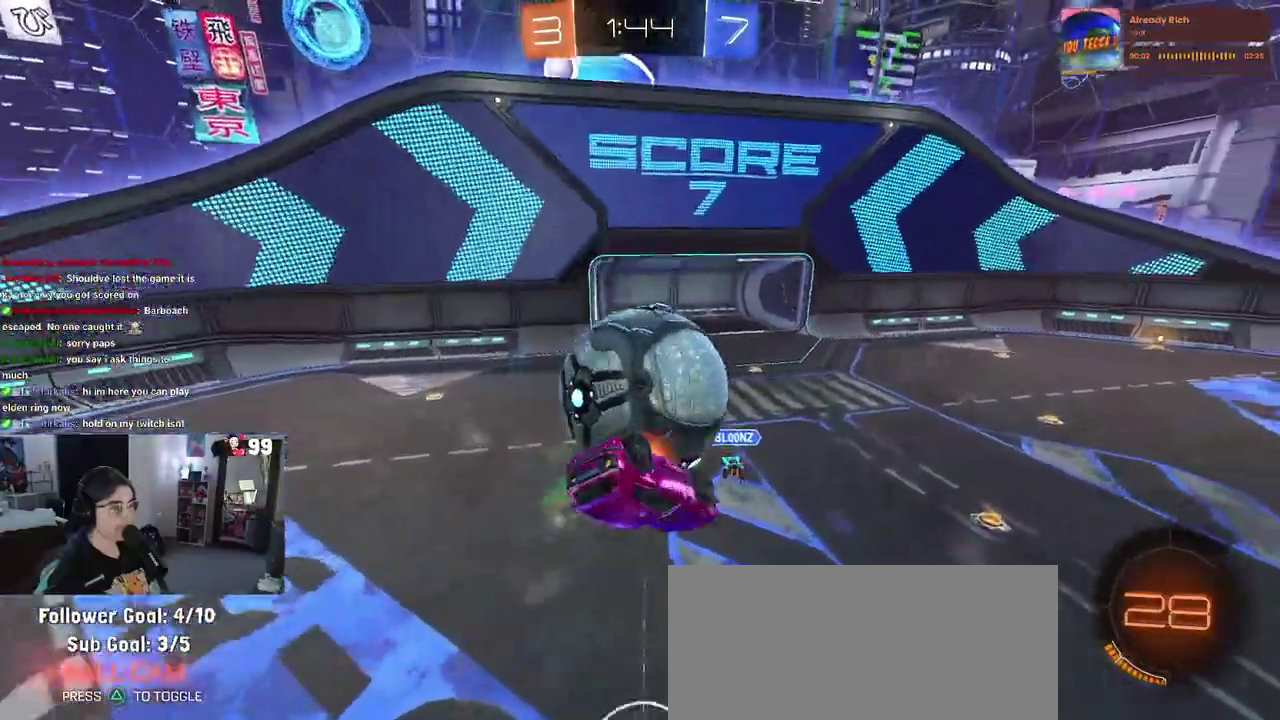
Gameplay with a controller (PlayStation layout); each line is a JSON object with the inputs held at the frame after it. "events" lists button and stick changes between this image and that frame as [ms after this image, input, new state], when the widget could be followed in between. This document gives stick clicks only as held states, not as events. Not read: L1 R1.
{"buttons": [], "left_stick": "down", "right_stick": "center", "events": [[33, "CROSS", "down"], [133, "CROSS", "up"], [400, "left_stick", "center"], [500, "left_stick", "down"]]}
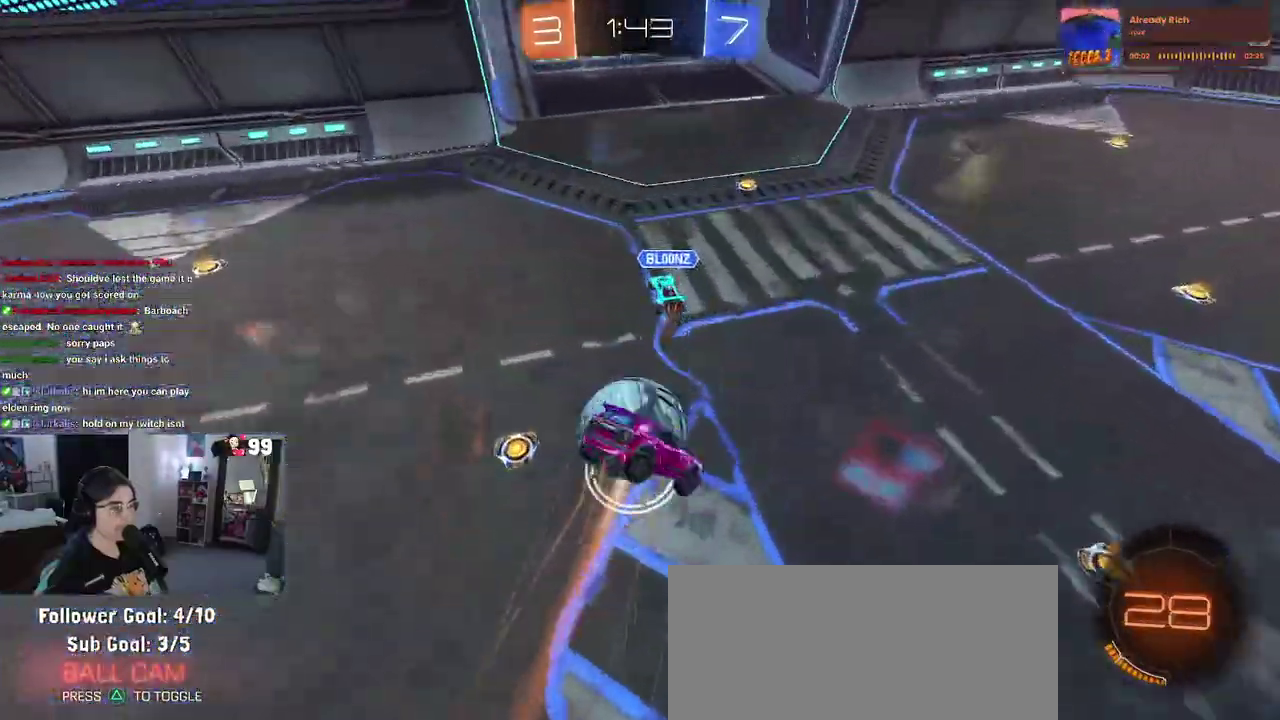
{"buttons": ["SQUARE"], "left_stick": "down", "right_stick": "center", "events": [[283, "SQUARE", "down"]]}
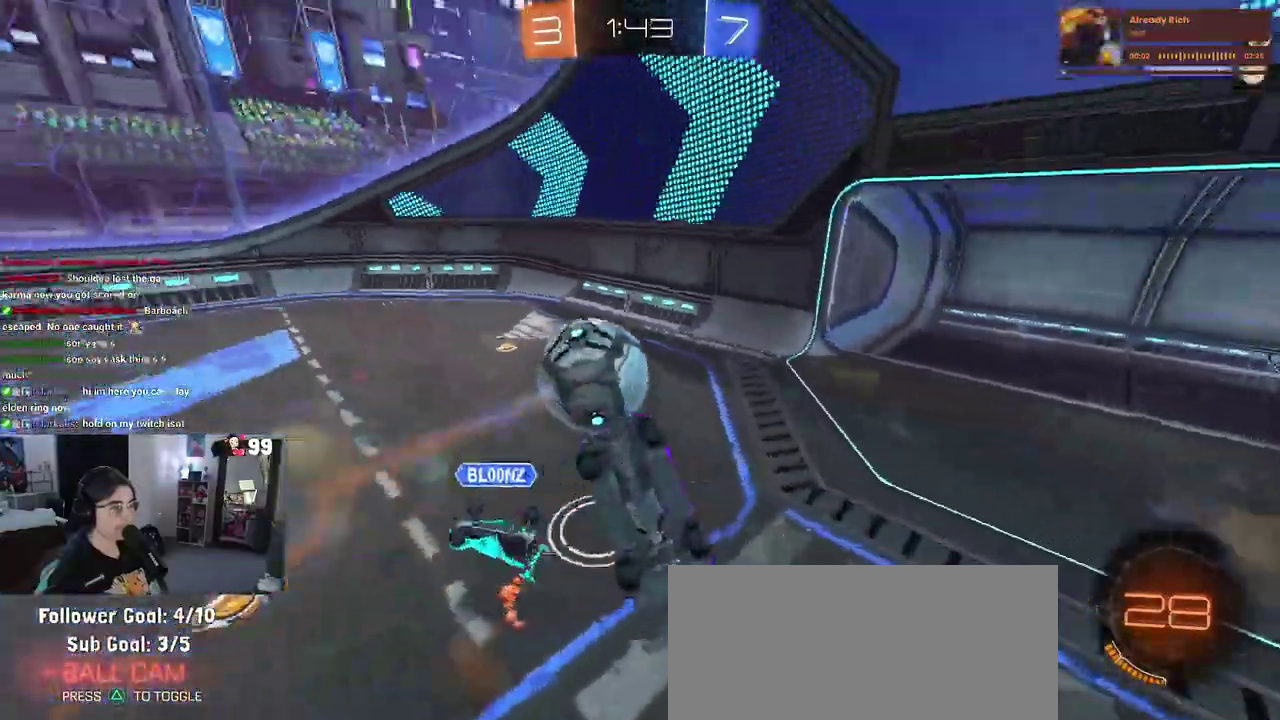
{"buttons": [], "left_stick": "down-left", "right_stick": "center", "events": [[83, "left_stick", "down-right"], [283, "SQUARE", "up"], [317, "left_stick", "center"], [500, "left_stick", "down-left"]]}
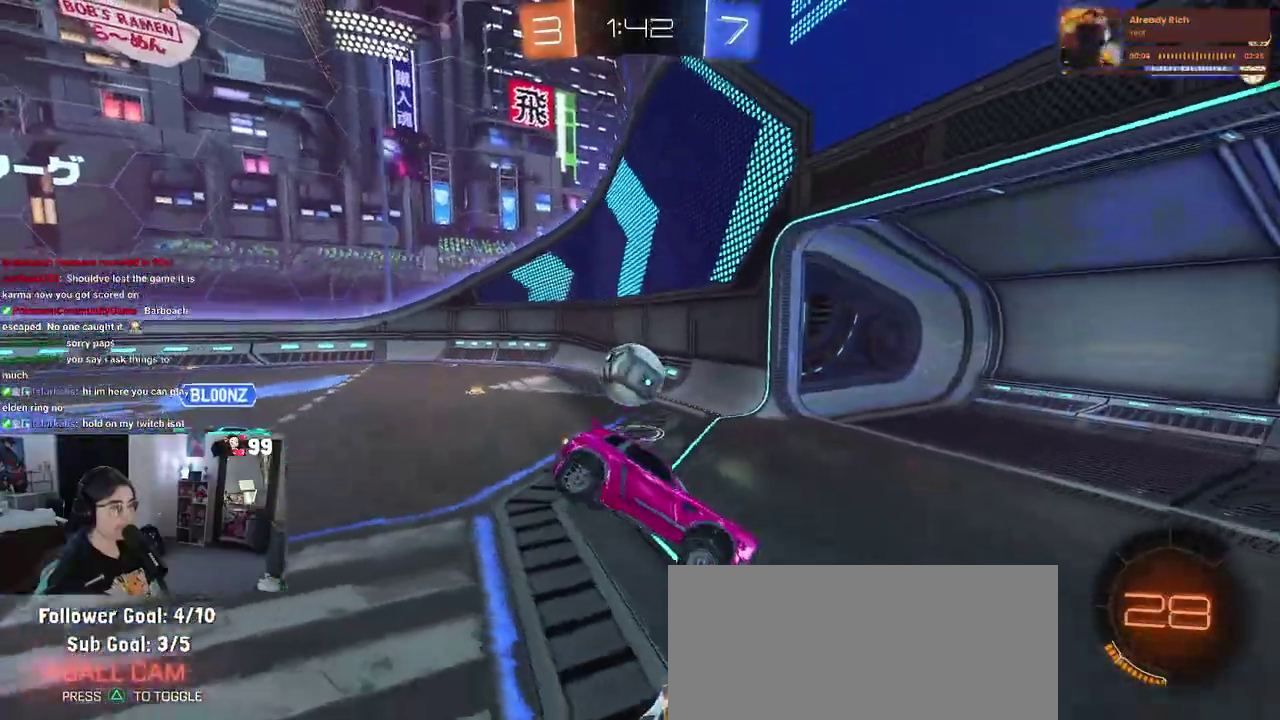
{"buttons": ["SQUARE", "R2"], "left_stick": "left", "right_stick": "center", "events": [[33, "R2", "down"], [167, "left_stick", "left"], [417, "SQUARE", "down"]]}
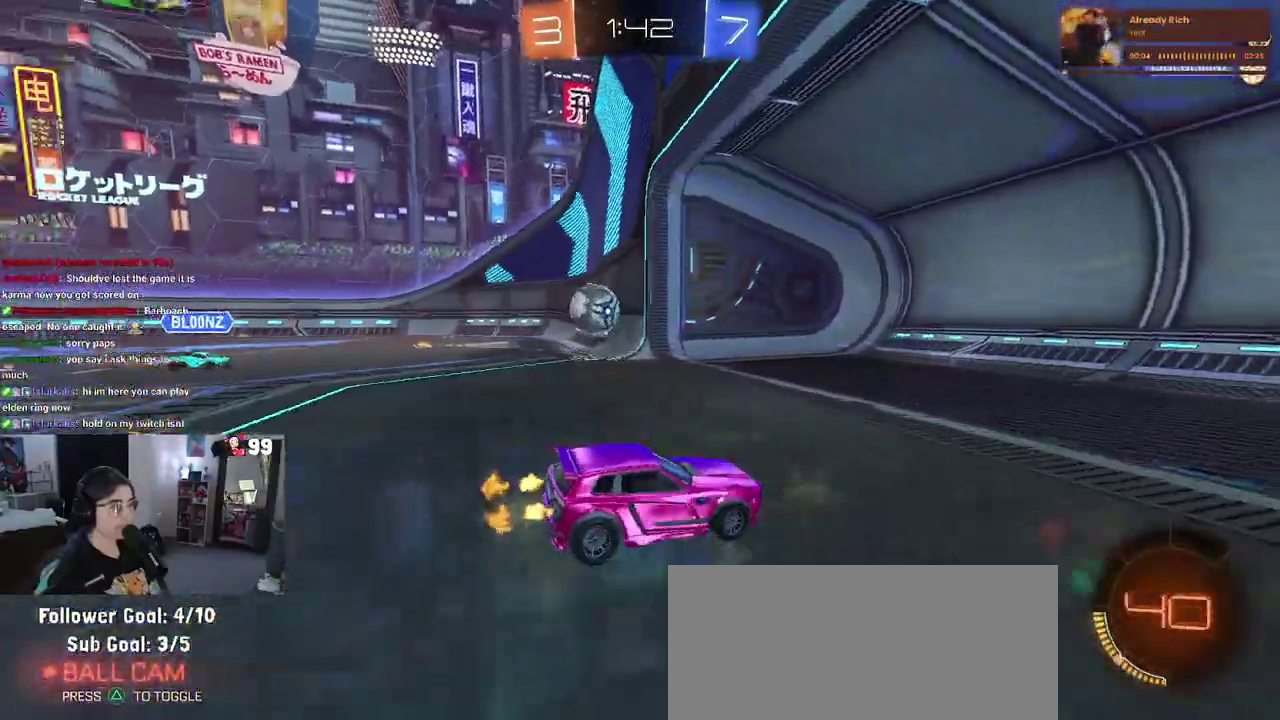
{"buttons": ["R2"], "left_stick": "left", "right_stick": "center", "events": [[33, "SQUARE", "up"]]}
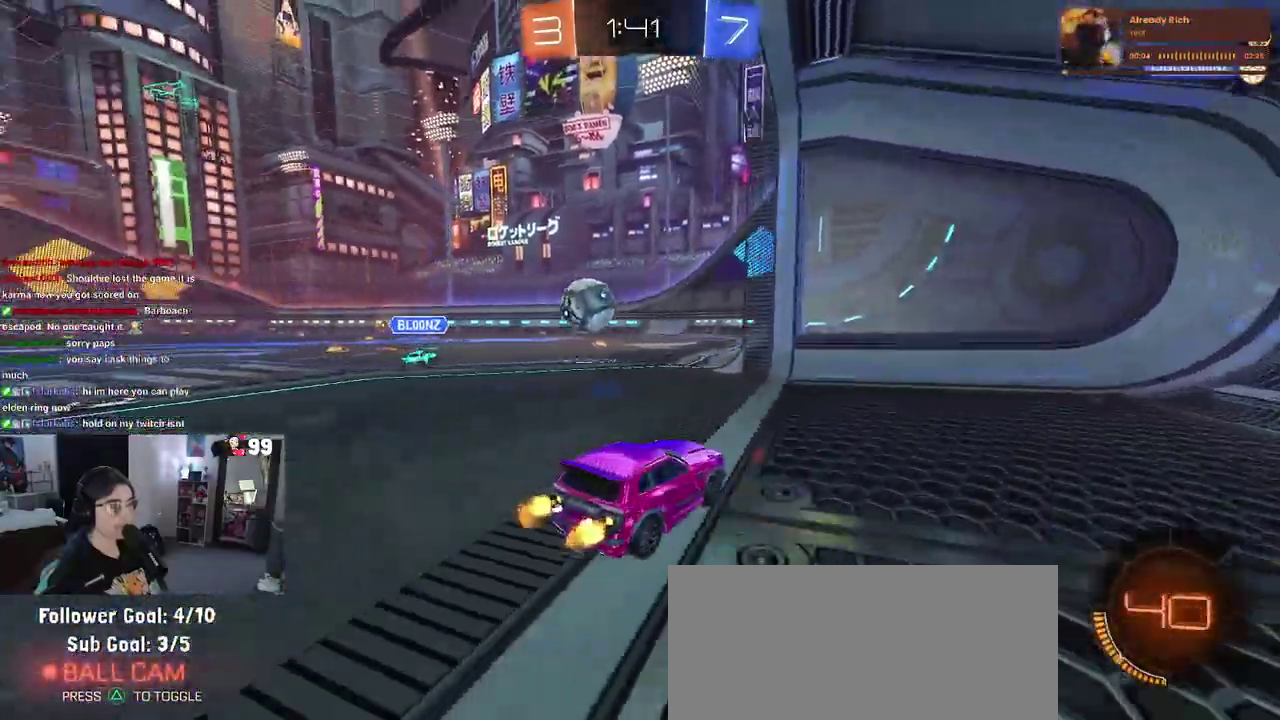
{"buttons": ["R2"], "left_stick": "left", "right_stick": "center", "events": []}
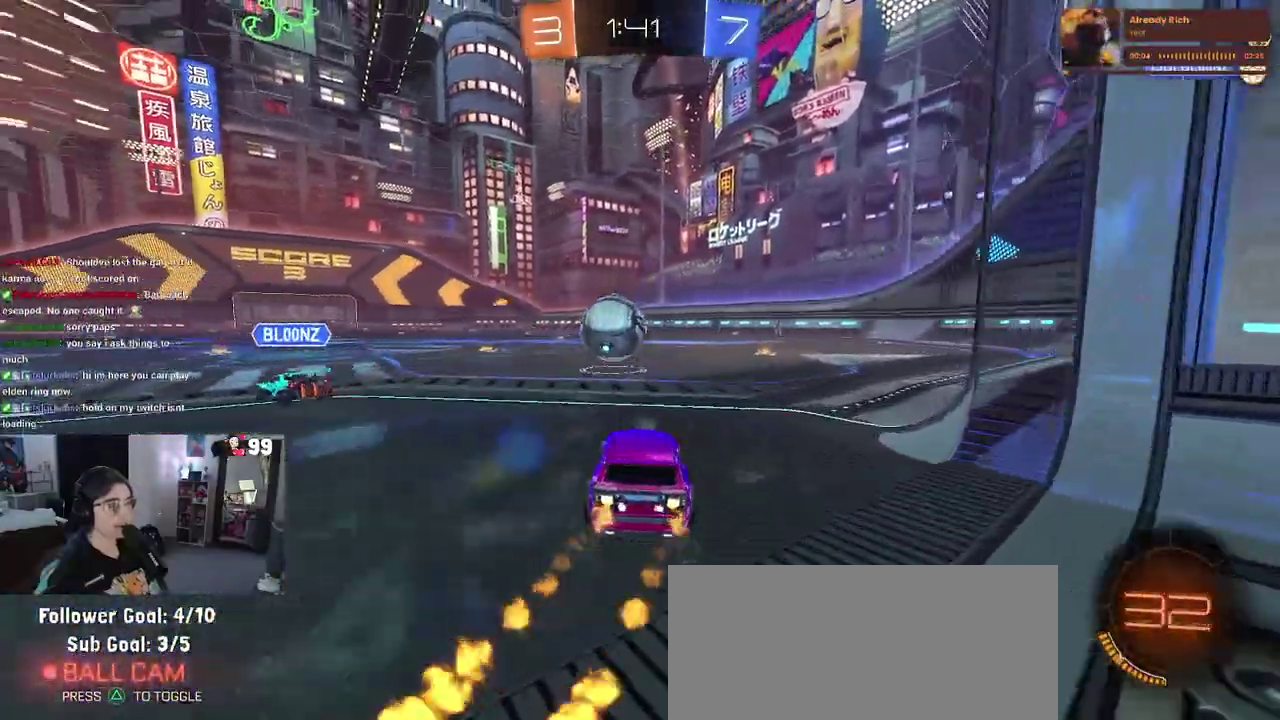
{"buttons": ["R2"], "left_stick": "center", "right_stick": "center", "events": [[150, "left_stick", "center"], [300, "CROSS", "down"], [417, "CROSS", "up"]]}
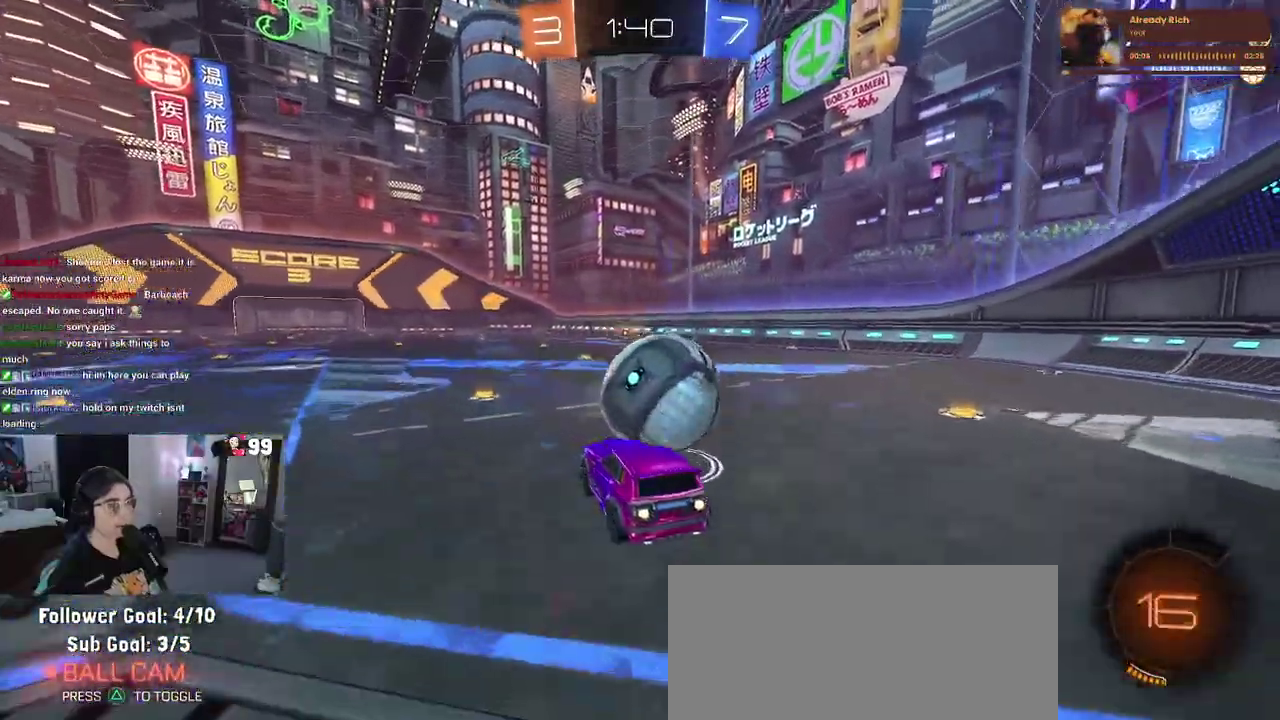
{"buttons": ["SQUARE", "R2"], "left_stick": "right", "right_stick": "center", "events": [[67, "left_stick", "up-right"], [117, "CROSS", "down"], [233, "CROSS", "up"], [250, "SQUARE", "down"], [350, "left_stick", "right"]]}
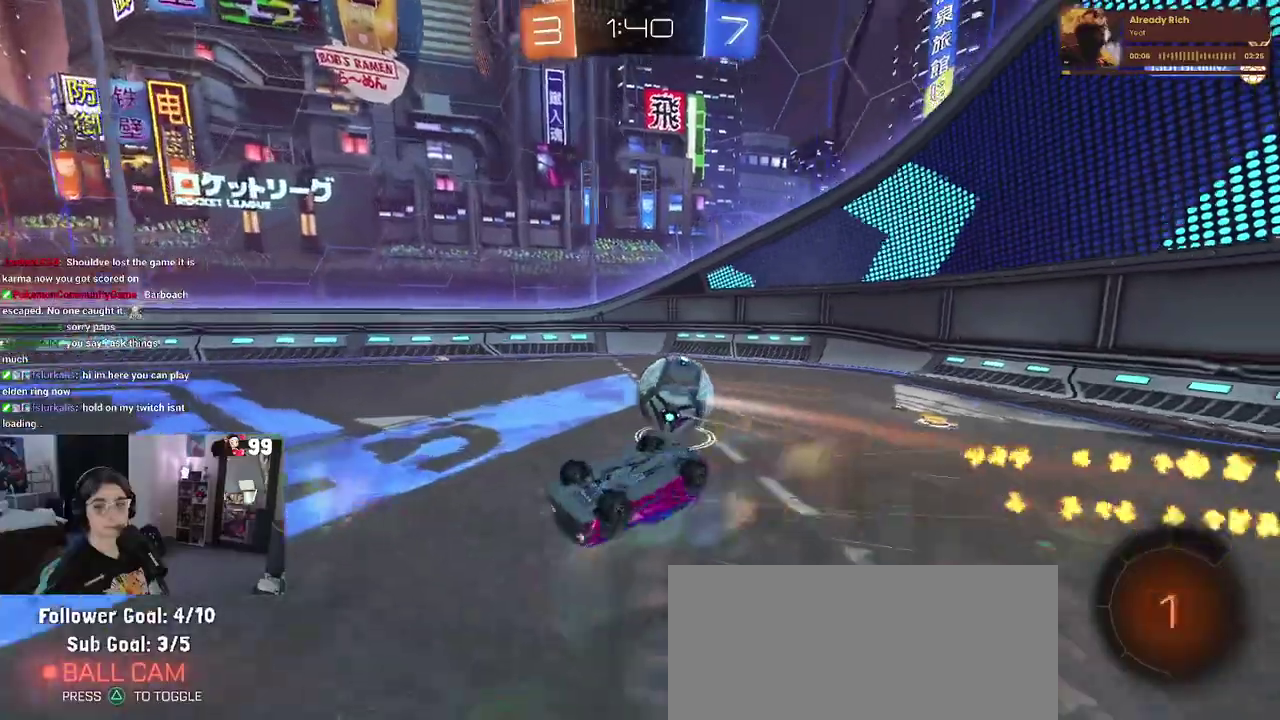
{"buttons": ["R2"], "left_stick": "center", "right_stick": "center", "events": [[283, "SQUARE", "up"], [367, "left_stick", "center"]]}
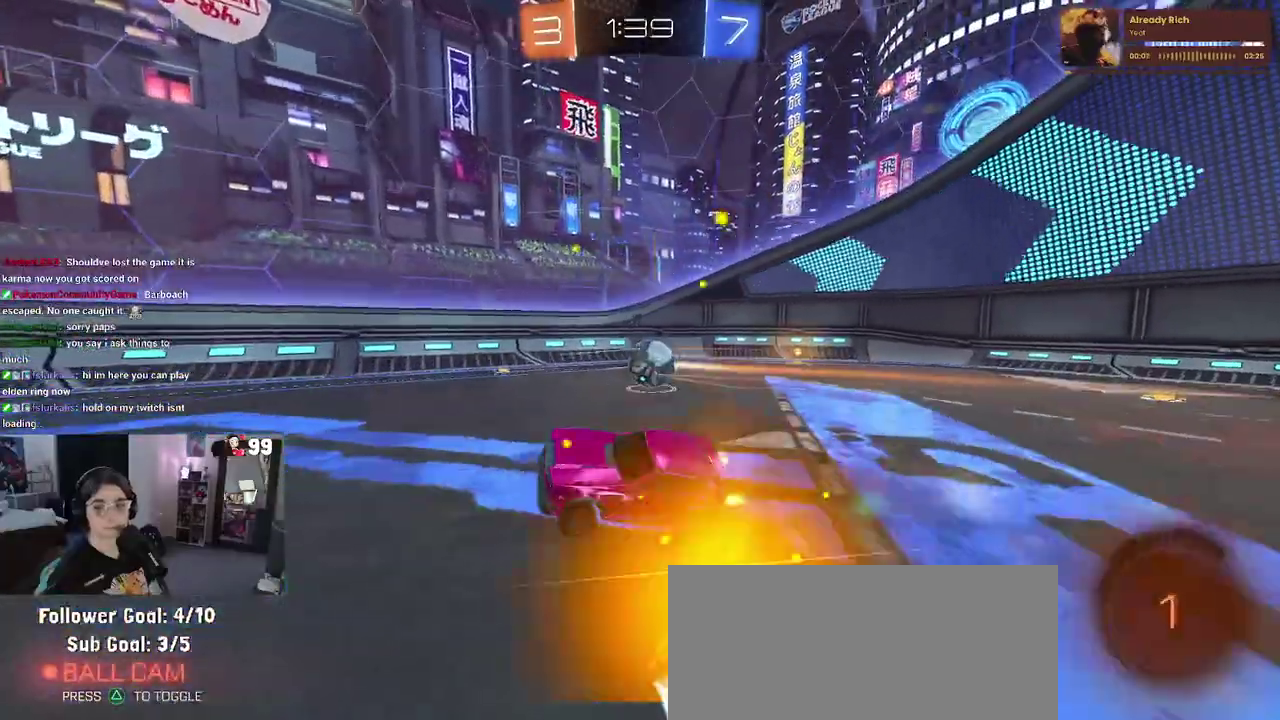
{"buttons": ["R2"], "left_stick": "center", "right_stick": "center", "events": [[150, "TRIANGLE", "down"], [250, "TRIANGLE", "up"]]}
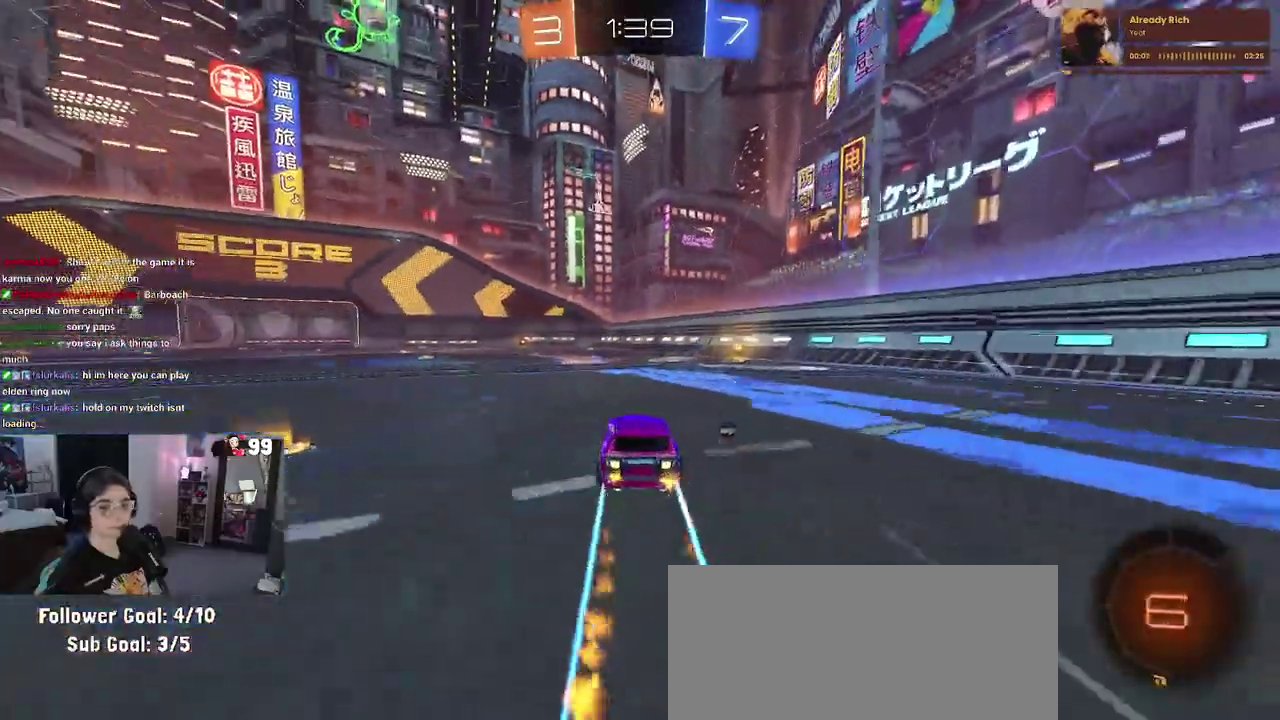
{"buttons": ["R2"], "left_stick": "center", "right_stick": "center", "events": [[150, "left_stick", "right"], [200, "TRIANGLE", "down"], [283, "TRIANGLE", "up"], [383, "left_stick", "center"]]}
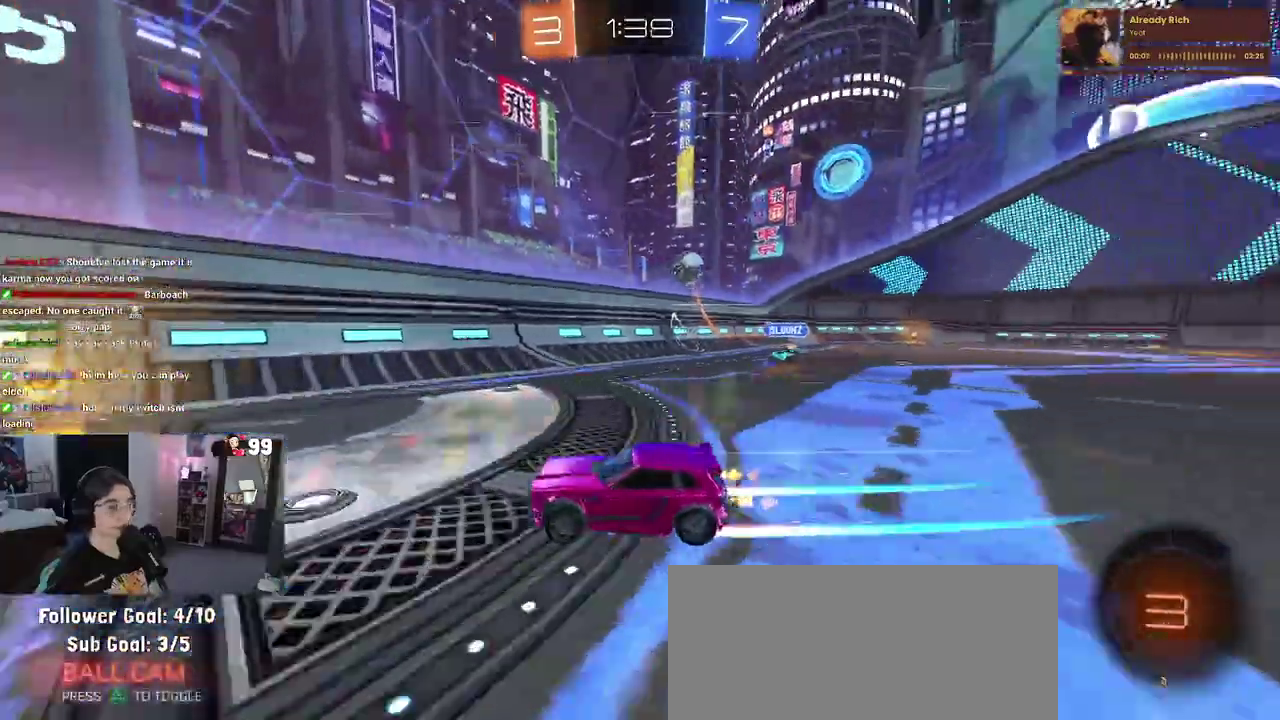
{"buttons": ["SQUARE", "L2", "R2"], "left_stick": "up-left", "right_stick": "center", "events": [[33, "left_stick", "right"], [333, "left_stick", "center"], [367, "L2", "down"], [400, "left_stick", "up-left"], [483, "SQUARE", "down"]]}
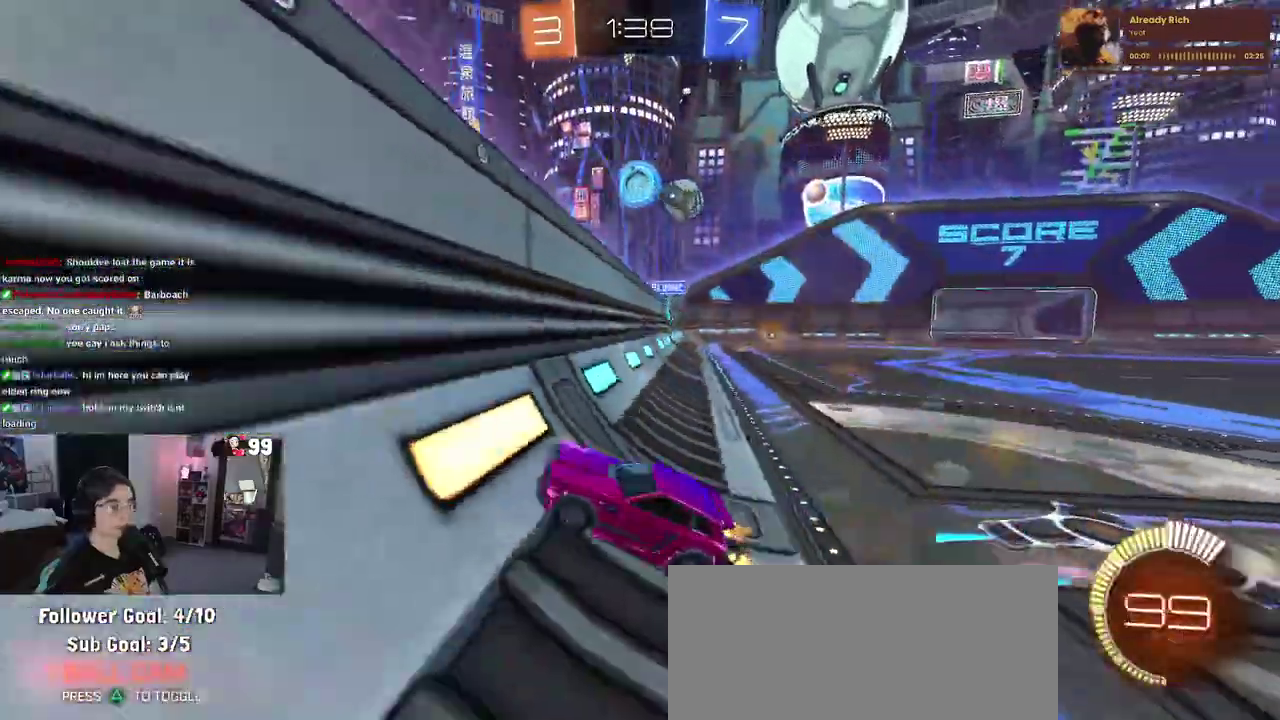
{"buttons": ["R2"], "left_stick": "left", "right_stick": "center", "events": [[50, "L2", "up"], [117, "SQUARE", "up"], [167, "left_stick", "left"]]}
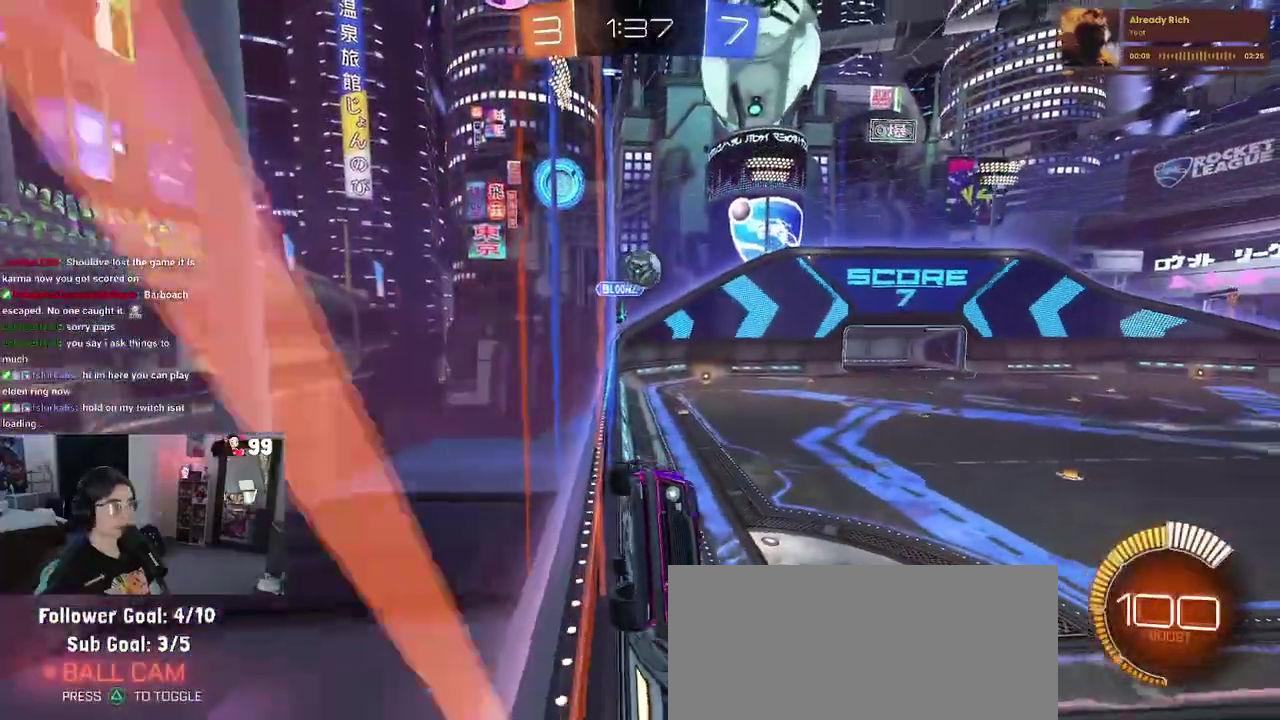
{"buttons": ["R2"], "left_stick": "center", "right_stick": "center", "events": [[283, "left_stick", "center"]]}
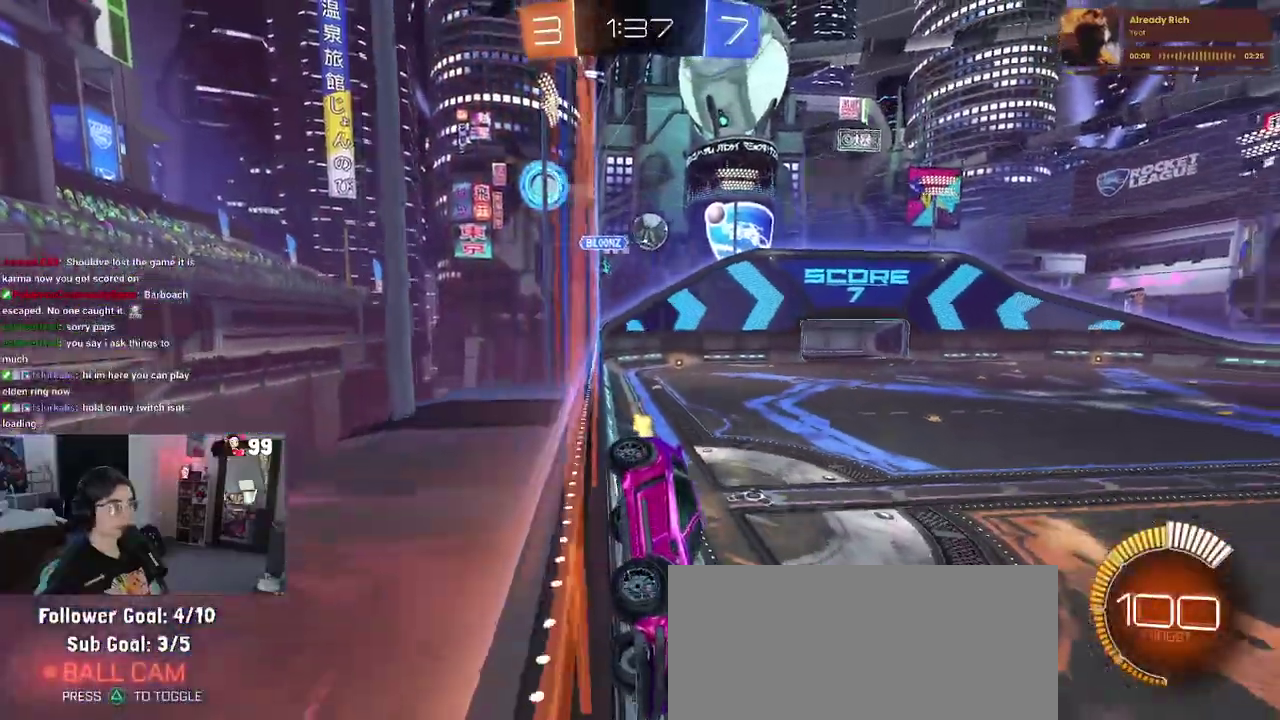
{"buttons": ["R2"], "left_stick": "left", "right_stick": "center", "events": [[417, "left_stick", "left"]]}
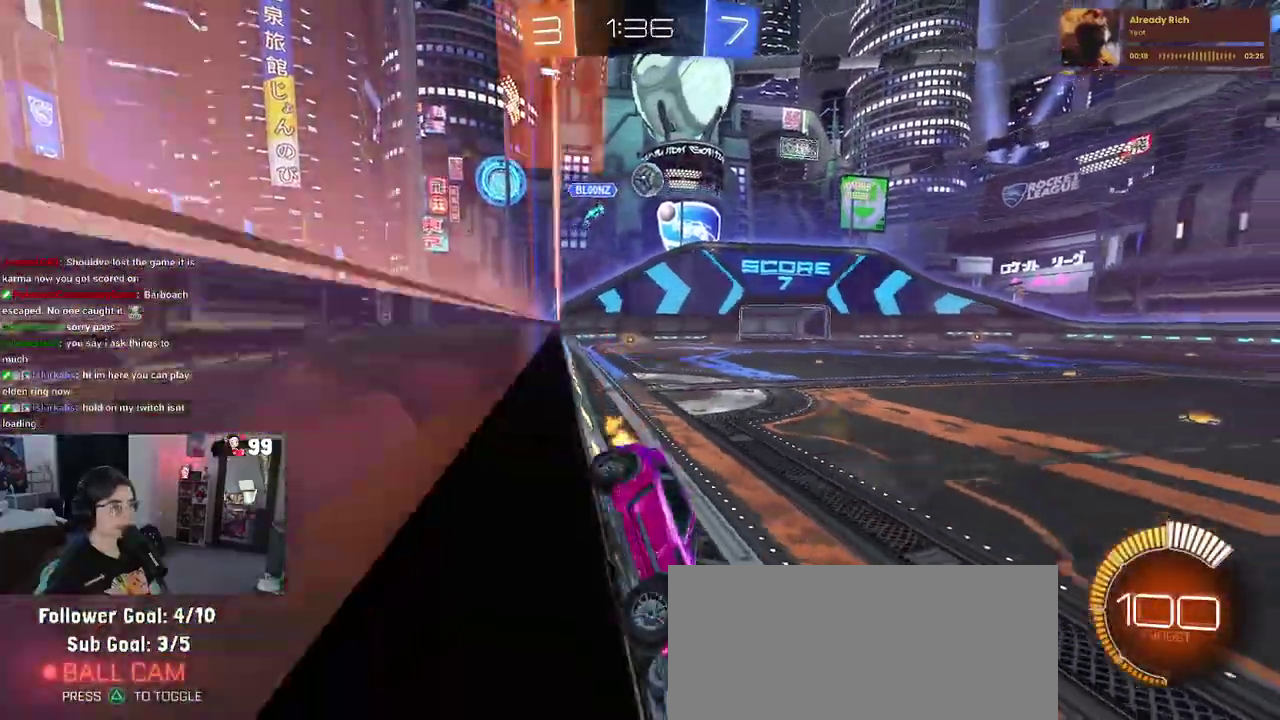
{"buttons": ["SQUARE", "R2"], "left_stick": "left", "right_stick": "center", "events": [[17, "left_stick", "center"], [233, "left_stick", "left"], [417, "left_stick", "up-left"], [483, "left_stick", "left"], [500, "SQUARE", "down"]]}
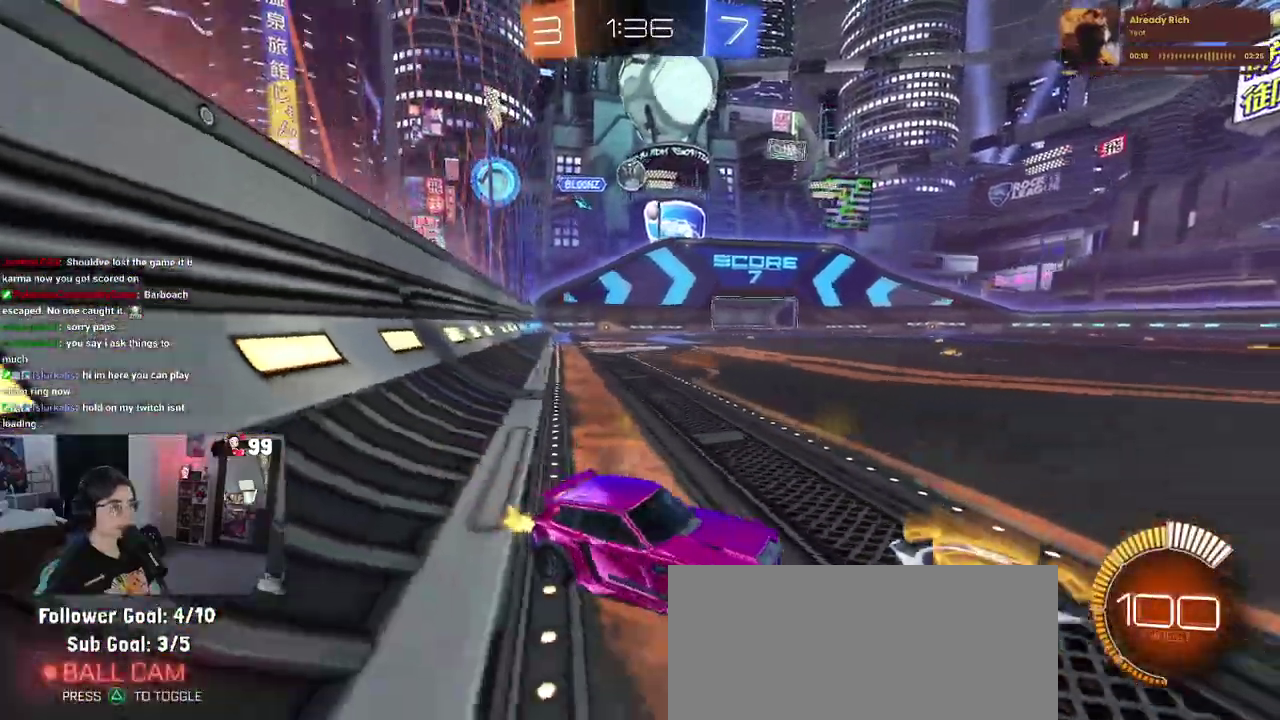
{"buttons": ["R2"], "left_stick": "center", "right_stick": "center", "events": [[100, "SQUARE", "up"], [483, "left_stick", "center"]]}
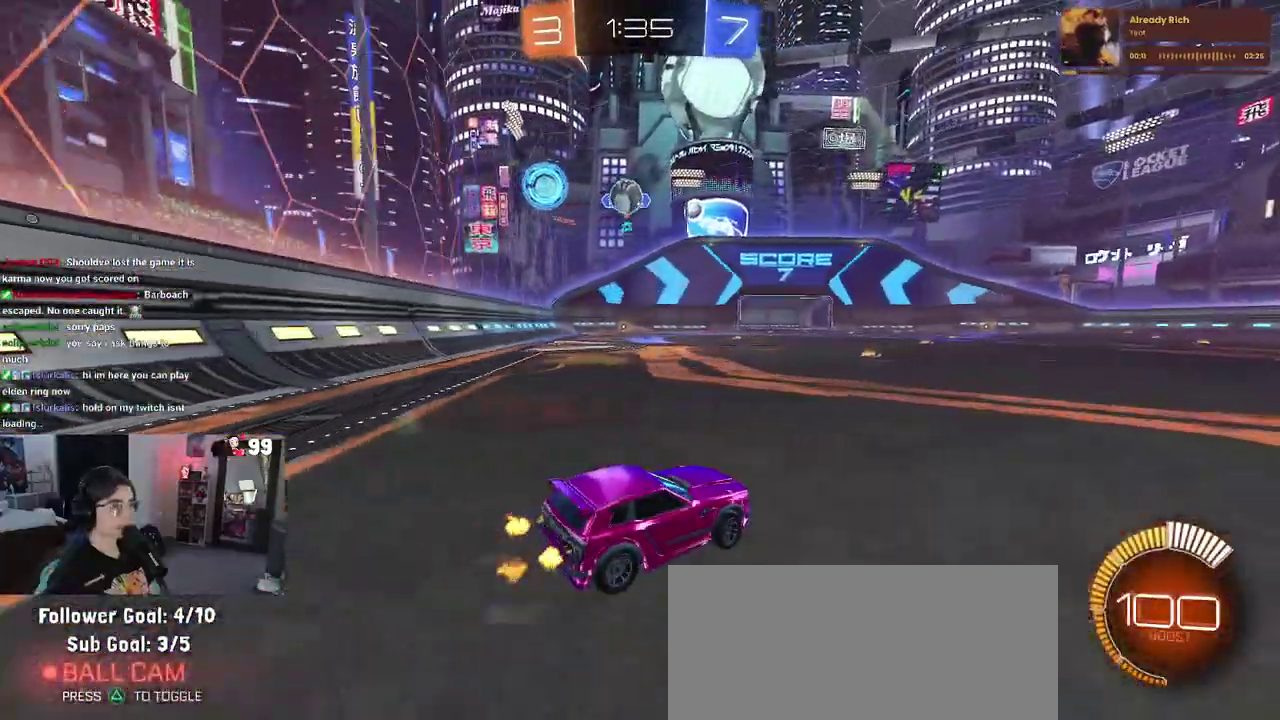
{"buttons": ["R2"], "left_stick": "right", "right_stick": "center", "events": [[150, "R2", "up"], [183, "L2", "down"], [267, "left_stick", "right"], [383, "R2", "down"], [467, "L2", "up"]]}
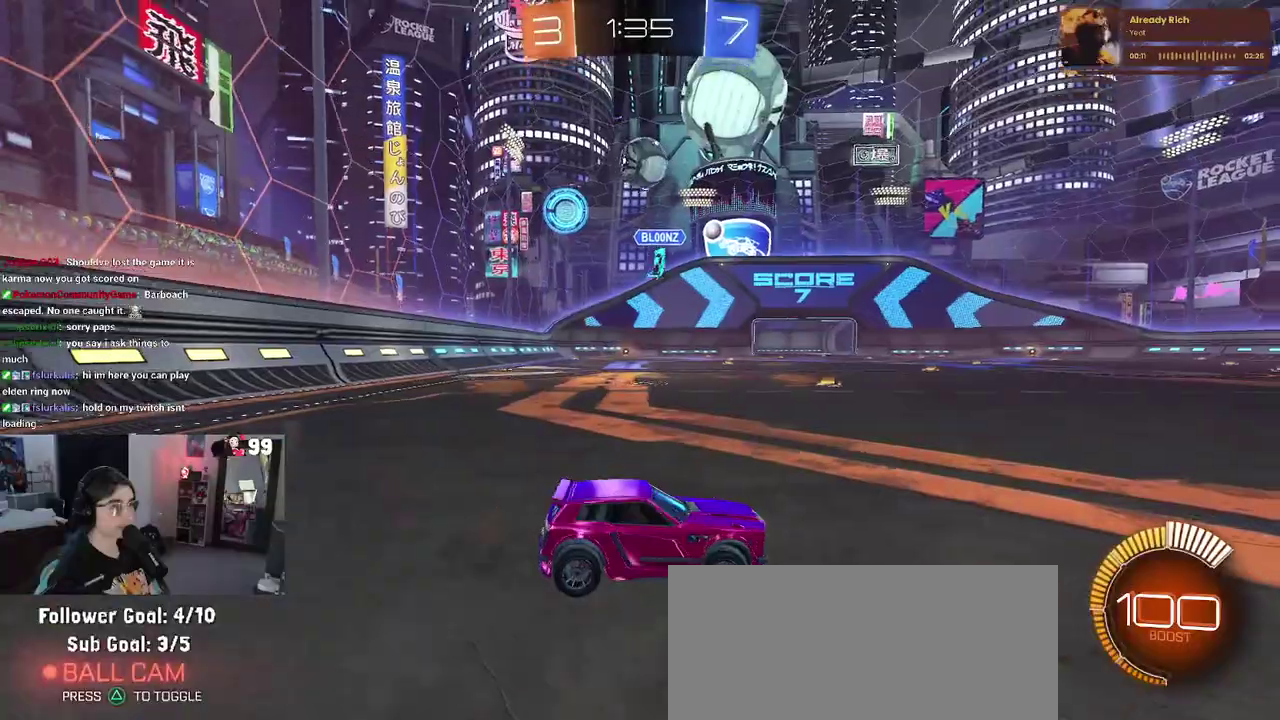
{"buttons": ["R2"], "left_stick": "up-right", "right_stick": "center", "events": [[483, "left_stick", "up-right"]]}
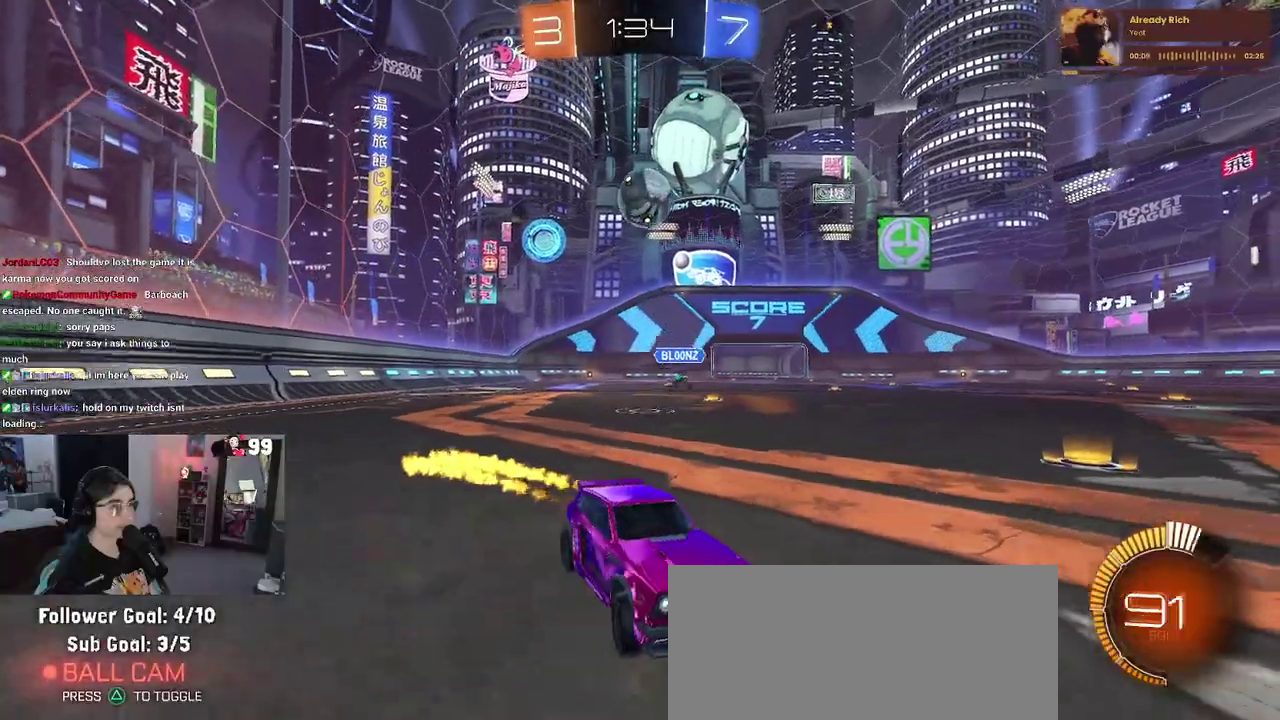
{"buttons": ["R2"], "left_stick": "center", "right_stick": "center", "events": [[83, "left_stick", "center"]]}
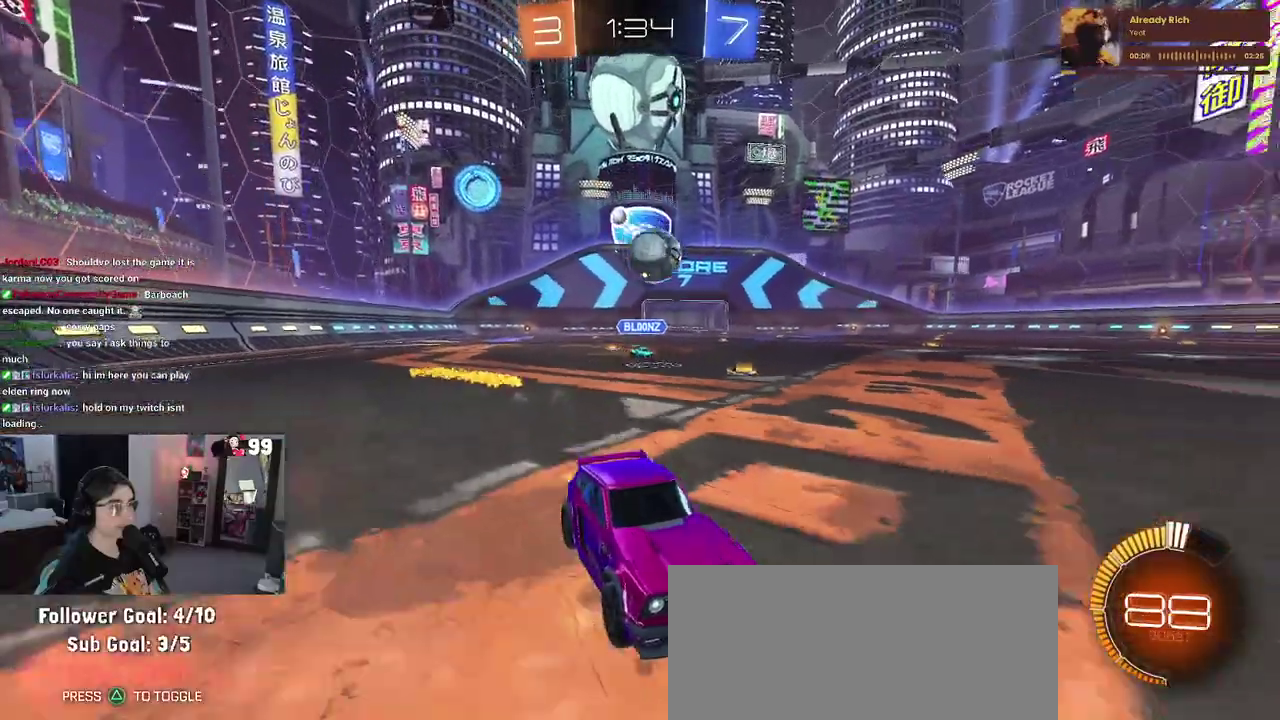
{"buttons": ["R2"], "left_stick": "center", "right_stick": "center", "events": [[67, "SQUARE", "down"], [83, "left_stick", "left"], [150, "SQUARE", "up"], [333, "left_stick", "up-left"], [383, "left_stick", "center"]]}
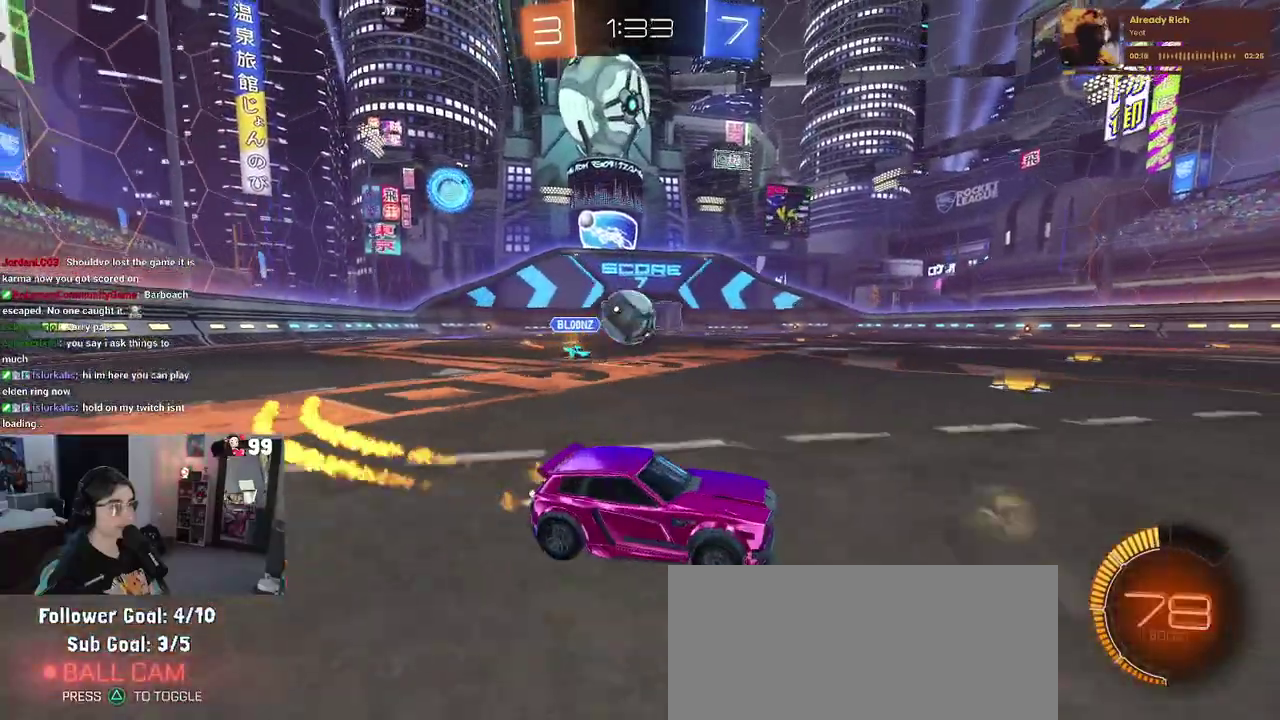
{"buttons": ["L2", "R2"], "left_stick": "left", "right_stick": "center", "events": [[117, "left_stick", "left"], [150, "L2", "down"], [167, "R2", "up"], [367, "R2", "down"]]}
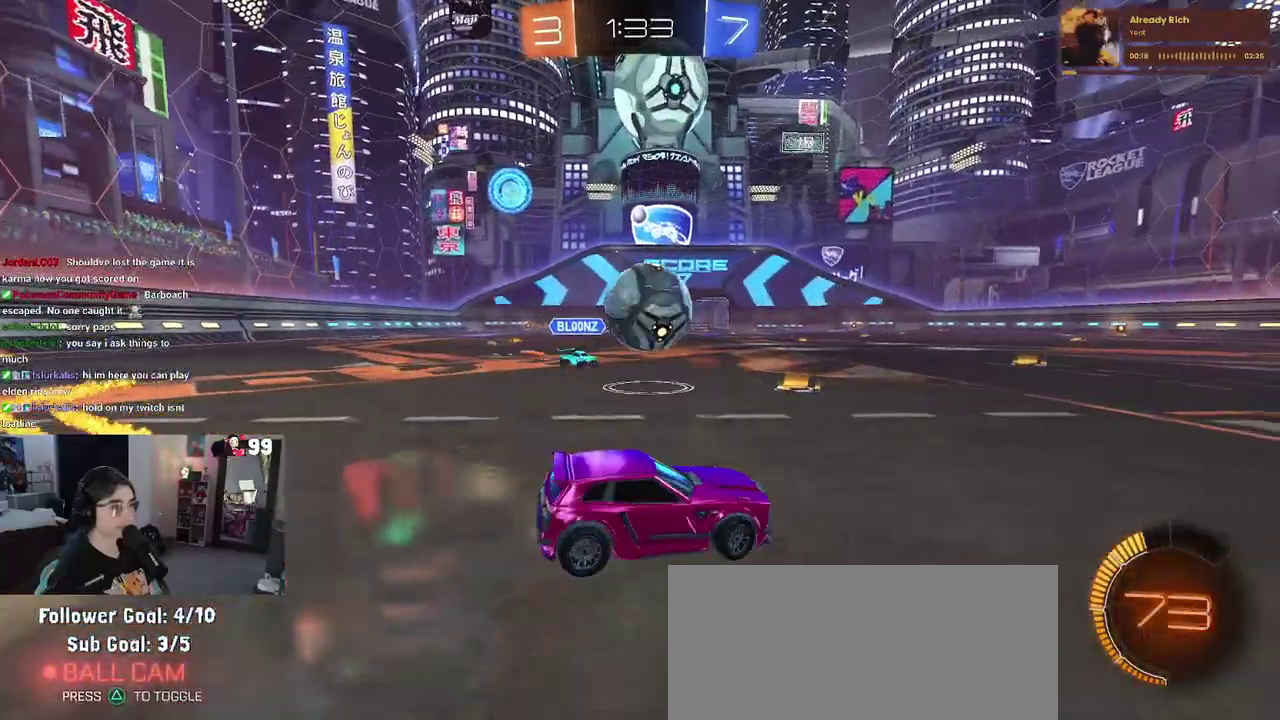
{"buttons": ["SQUARE", "R2"], "left_stick": "down", "right_stick": "center", "events": [[50, "CROSS", "down"], [83, "L2", "up"], [83, "left_stick", "center"], [200, "left_stick", "up-right"], [217, "CROSS", "up"], [283, "left_stick", "up"], [350, "CROSS", "down"], [383, "left_stick", "up-left"], [400, "SQUARE", "down"], [467, "CROSS", "up"], [467, "left_stick", "down"]]}
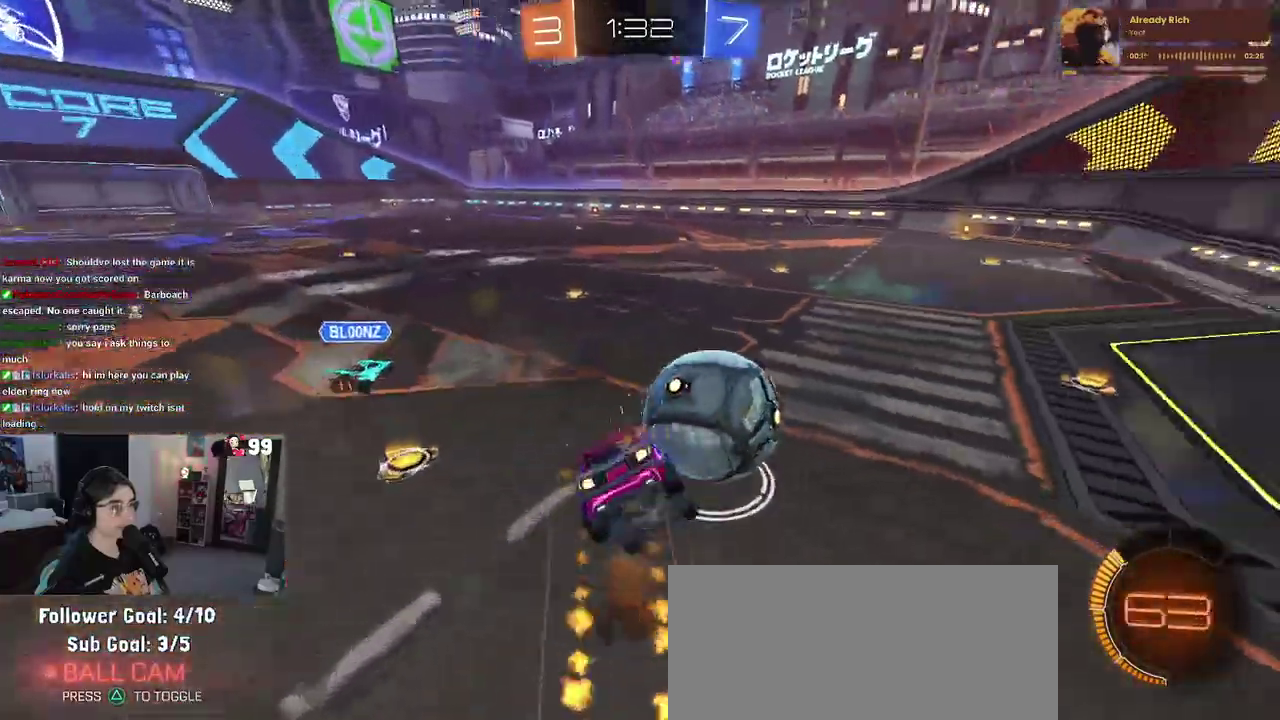
{"buttons": ["SQUARE", "R2"], "left_stick": "down-left", "right_stick": "center", "events": [[167, "left_stick", "down-left"]]}
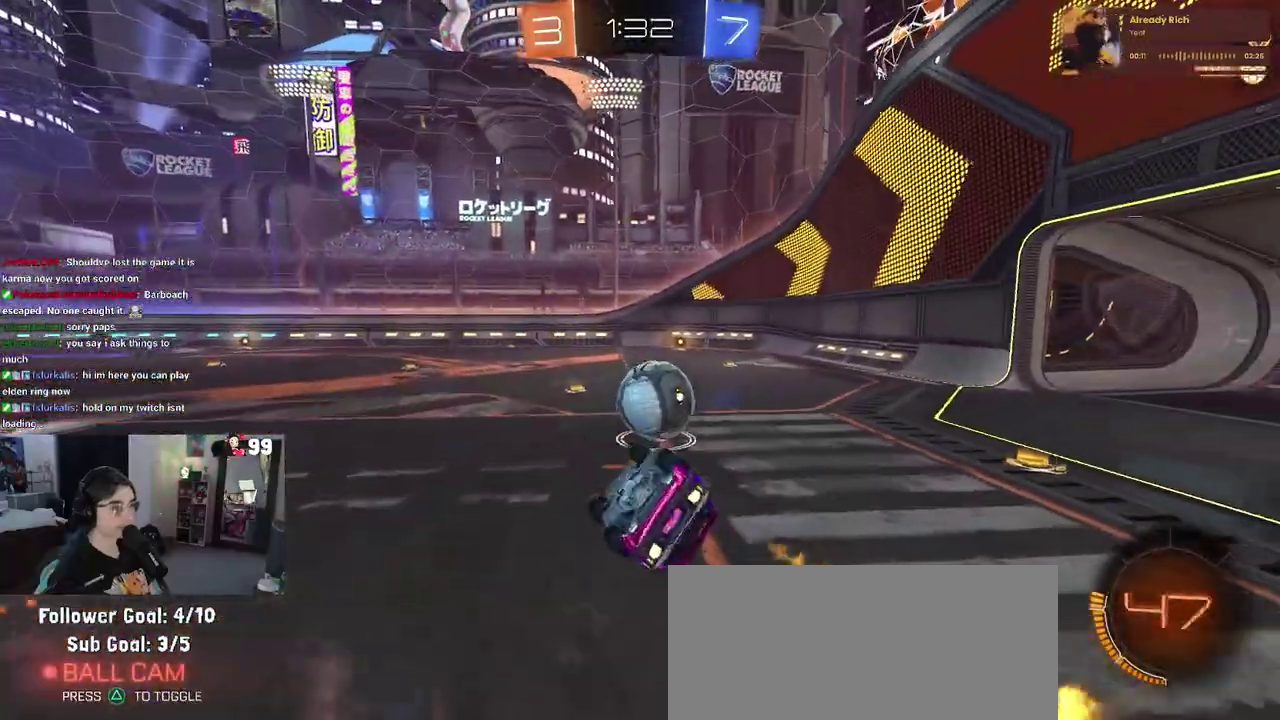
{"buttons": ["R2"], "left_stick": "right", "right_stick": "center", "events": [[283, "SQUARE", "up"], [300, "left_stick", "down-right"], [350, "left_stick", "right"]]}
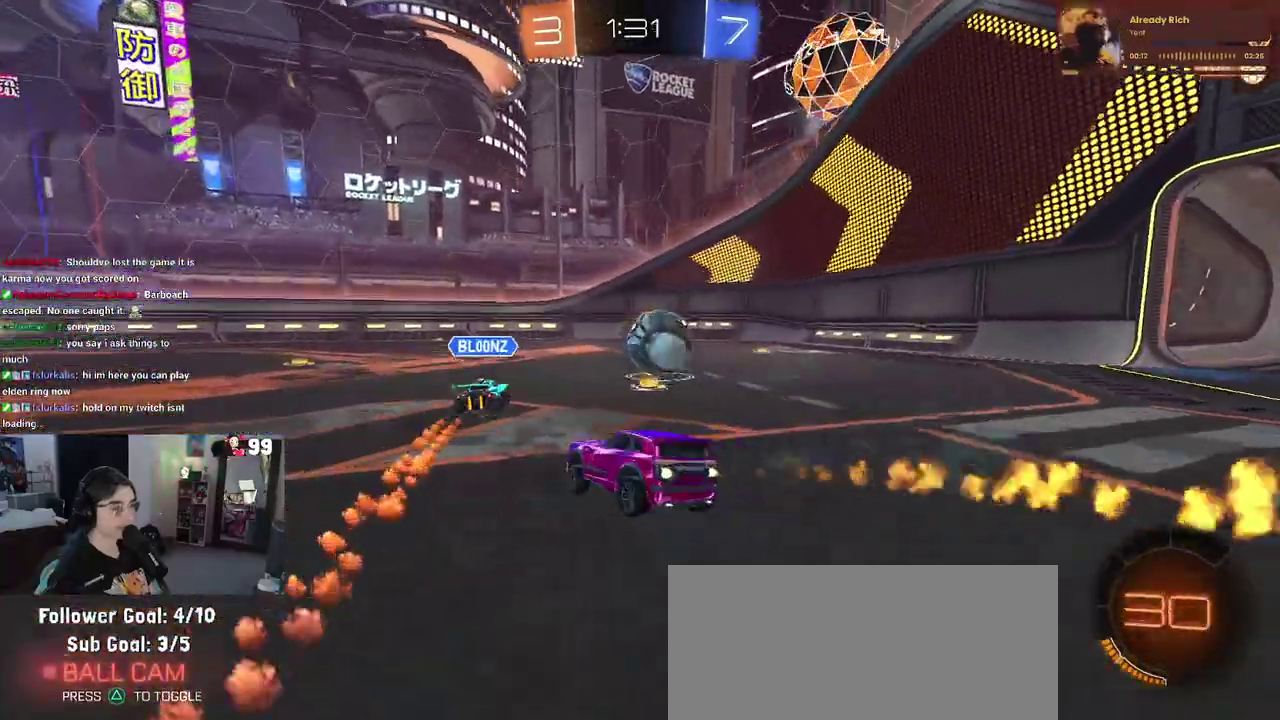
{"buttons": ["R2"], "left_stick": "center", "right_stick": "center", "events": [[350, "left_stick", "center"]]}
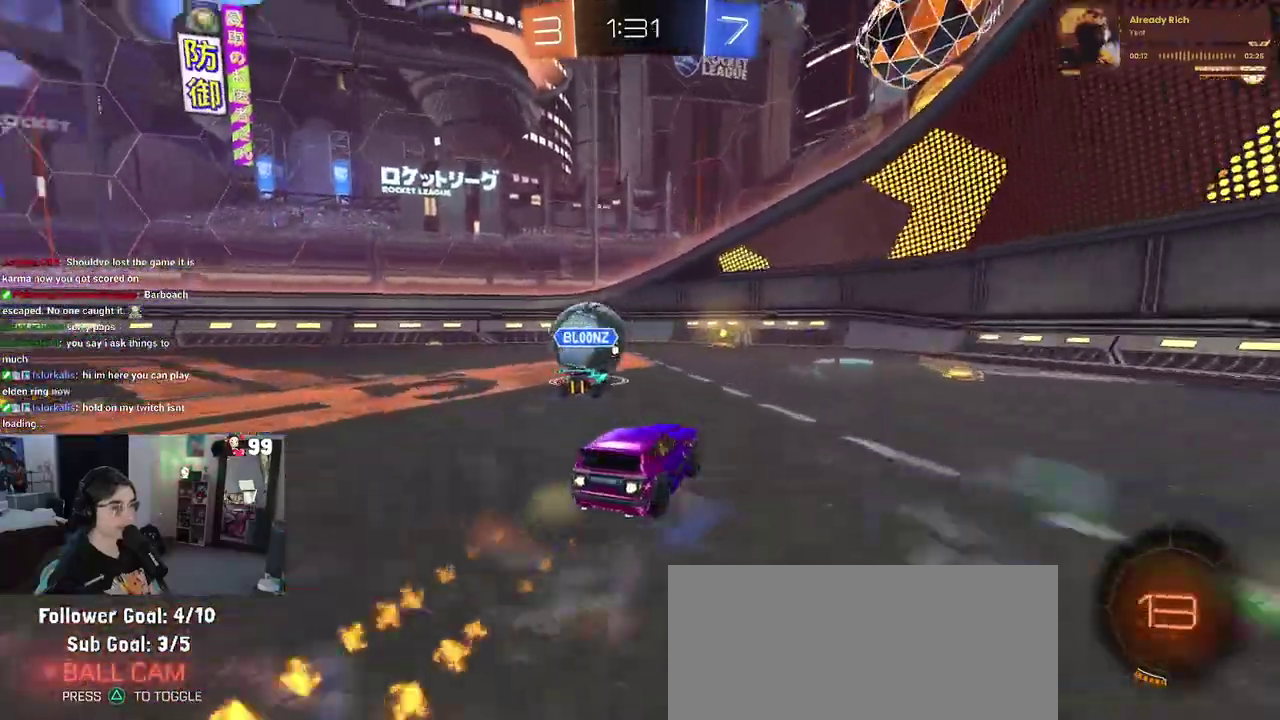
{"buttons": ["R2"], "left_stick": "center", "right_stick": "center", "events": [[50, "TRIANGLE", "down"], [200, "TRIANGLE", "up"], [283, "left_stick", "left"], [400, "left_stick", "center"]]}
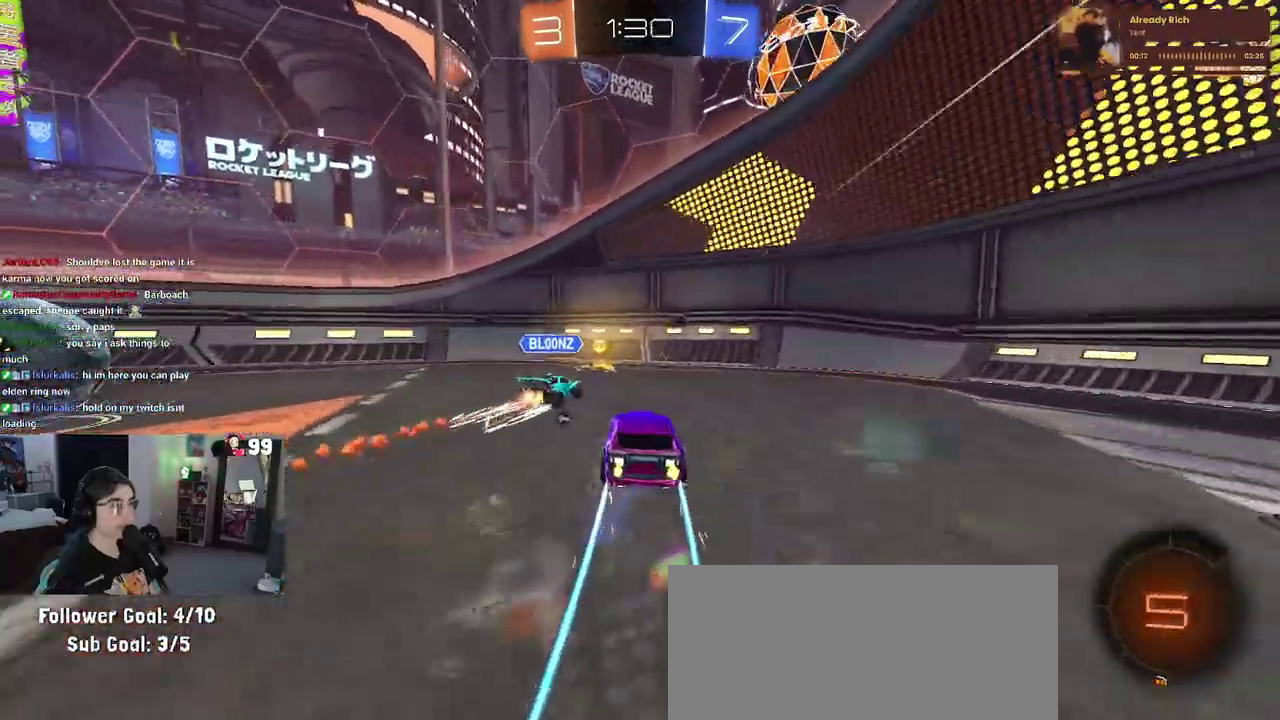
{"buttons": ["R2"], "left_stick": "left", "right_stick": "center", "events": [[167, "left_stick", "left"], [267, "TRIANGLE", "down"], [383, "TRIANGLE", "up"]]}